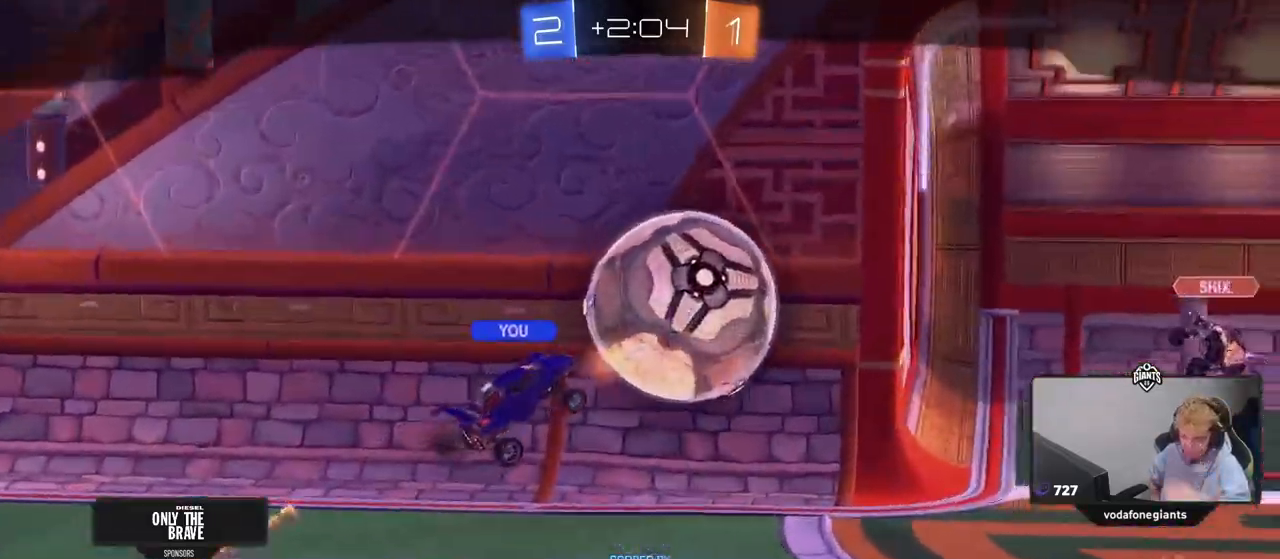
Gameplay with keyboard and mouse; each line is a JSON object with the keys and mouse buttons held at the frame after it. "events" lists presses ("down") and releases ("up") of "1", "2", "3", "4", "5", "a", "alt", "c", "caps_lock", "ctrl", "d", "e", "f", "g", "q", "r", "s", "shift", "space", "t", "tab", "v", "w", "x", "z", "mouse_left", "mouse_wheel" and "mouse_right" between this image and that frame as [ms after this image, input, new state], when the widget could be followed in between. "mouse_left", "mouse_wheel", "mouse_right" = the "left", "wheel", "right" buttons of the "mouse" list. No other keys are recorded. "wheel" means that the mouse wheel is clicked or scrolled. "mouse_move" is the direction in which the mouse moves at that frame (one of eight, or "still"), when it could be read.
{"keys": ["tab"], "mouse": [], "mouse_move": "still", "events": [[417, "tab", "down"]]}
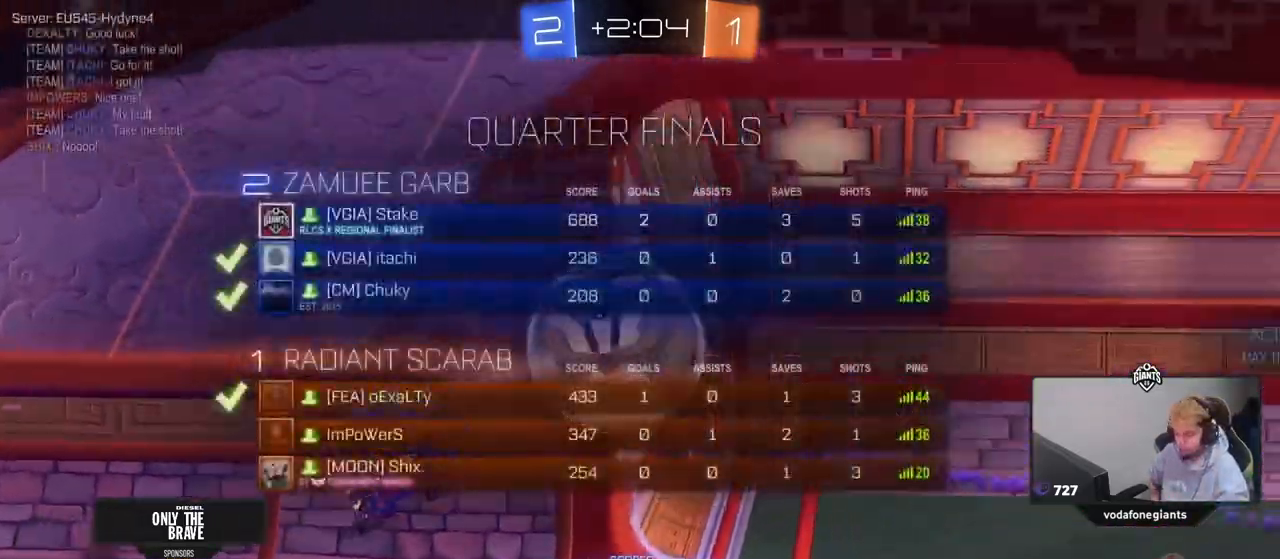
{"keys": ["tab"], "mouse": [], "mouse_move": "still", "events": []}
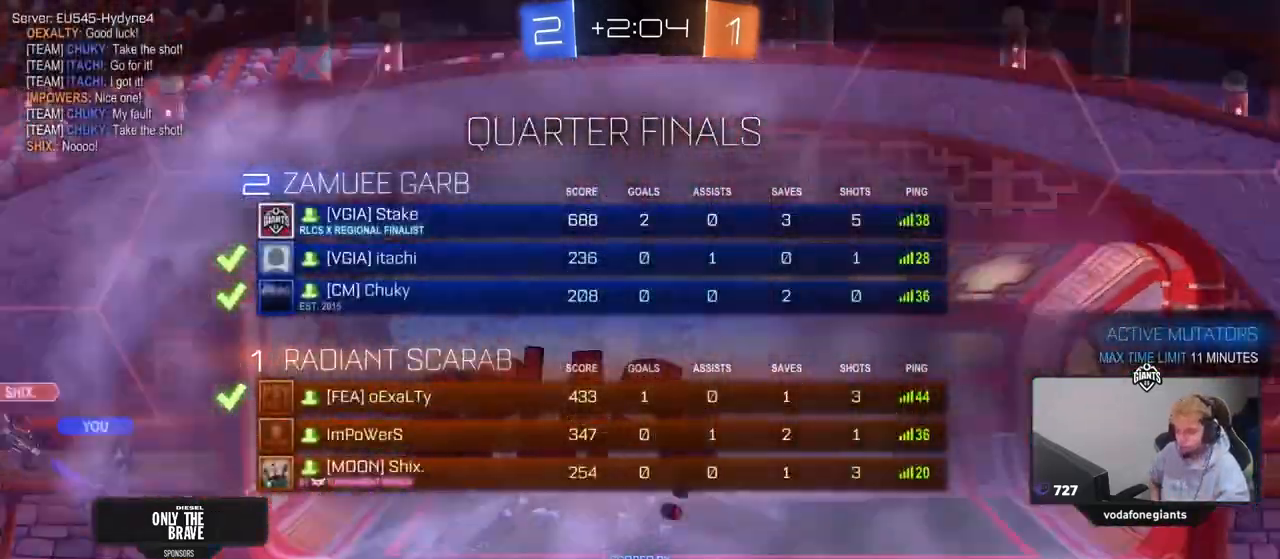
{"keys": ["tab"], "mouse": [], "mouse_move": "still", "events": []}
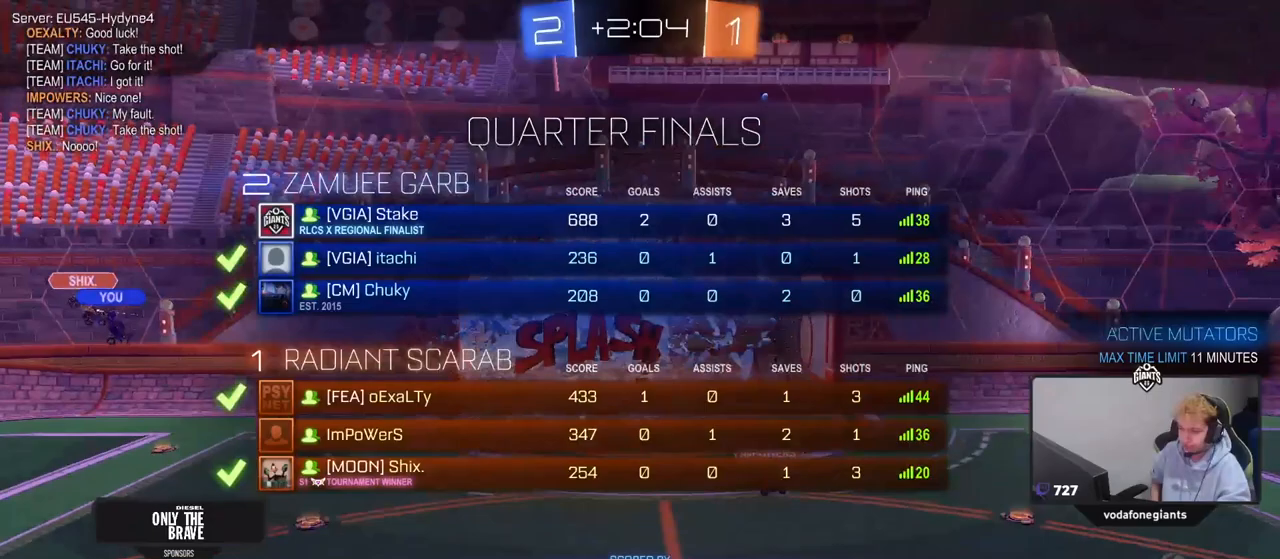
{"keys": [], "mouse": [], "mouse_move": "still", "events": [[450, "tab", "up"]]}
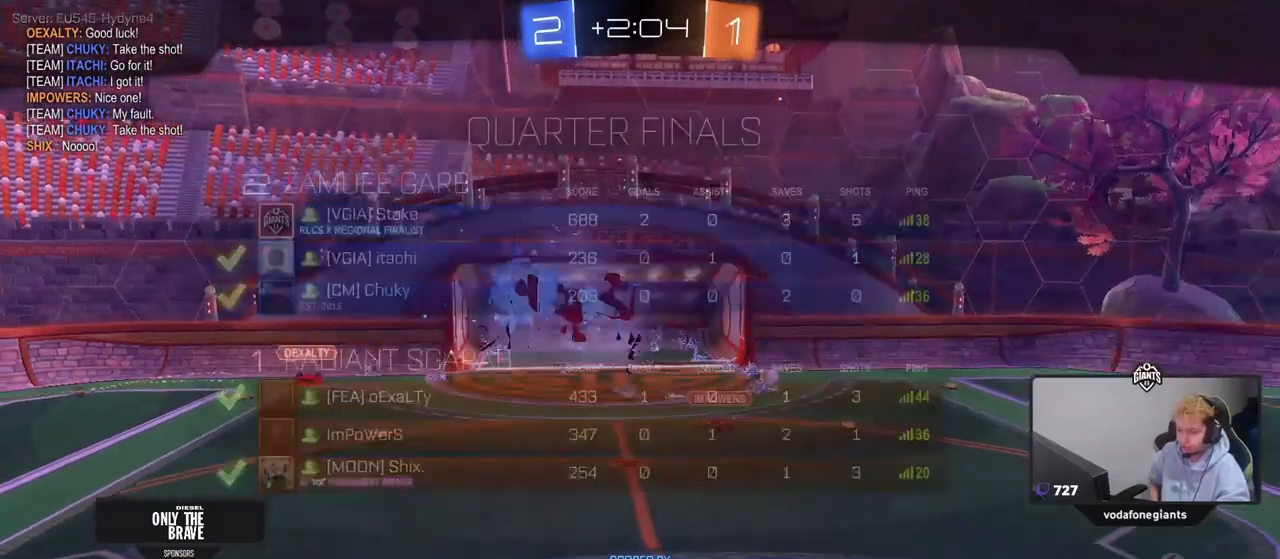
{"keys": ["tab"], "mouse": [], "mouse_move": "still", "events": [[150, "tab", "down"]]}
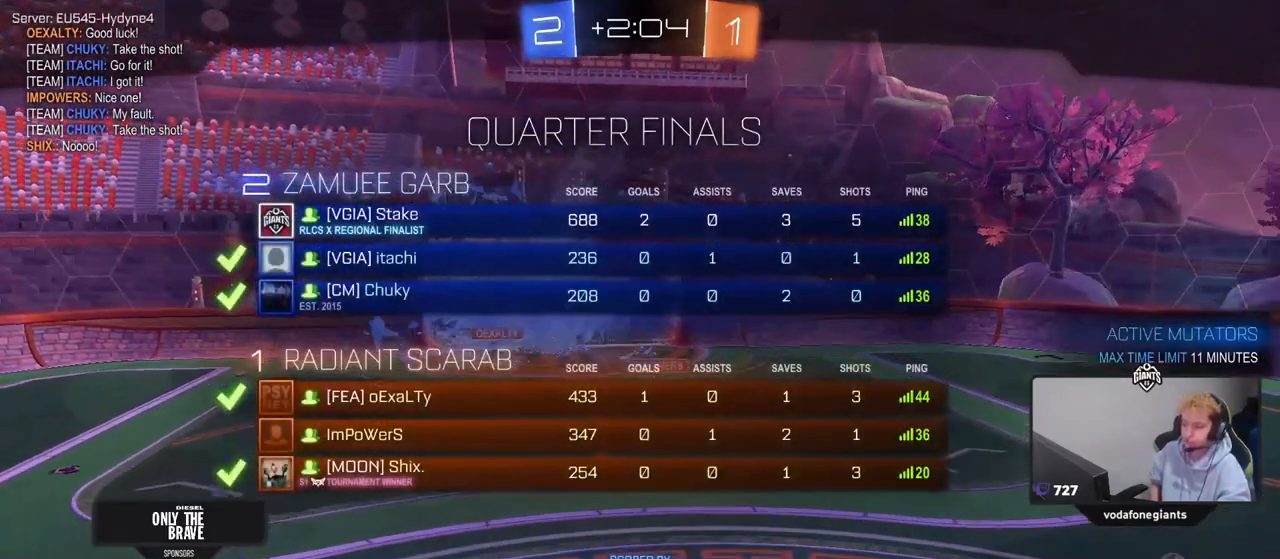
{"keys": [], "mouse": [], "mouse_move": "still", "events": [[67, "tab", "up"], [350, "tab", "down"], [483, "tab", "up"]]}
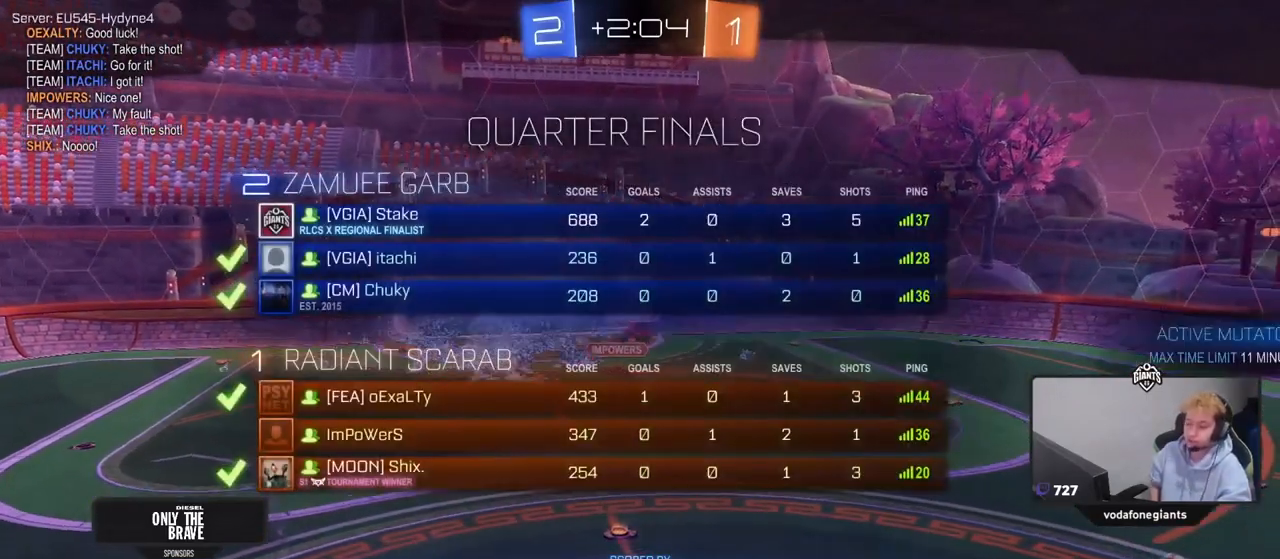
{"keys": [], "mouse": [], "mouse_move": "still", "events": [[133, "tab", "down"], [500, "tab", "up"]]}
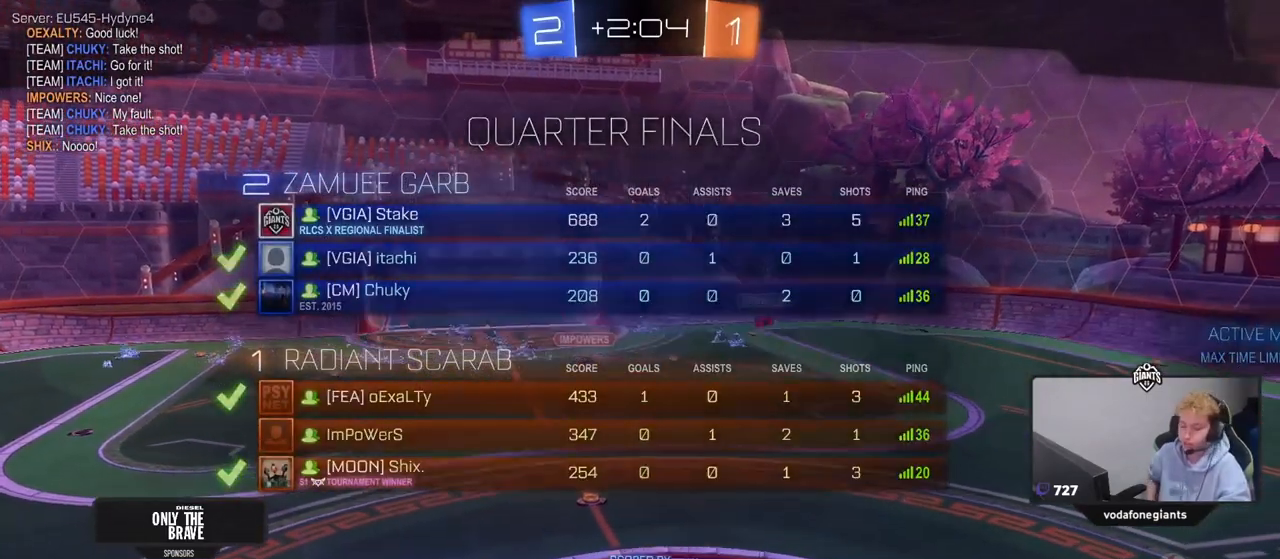
{"keys": ["tab"], "mouse": [], "mouse_move": "still", "events": [[183, "tab", "down"]]}
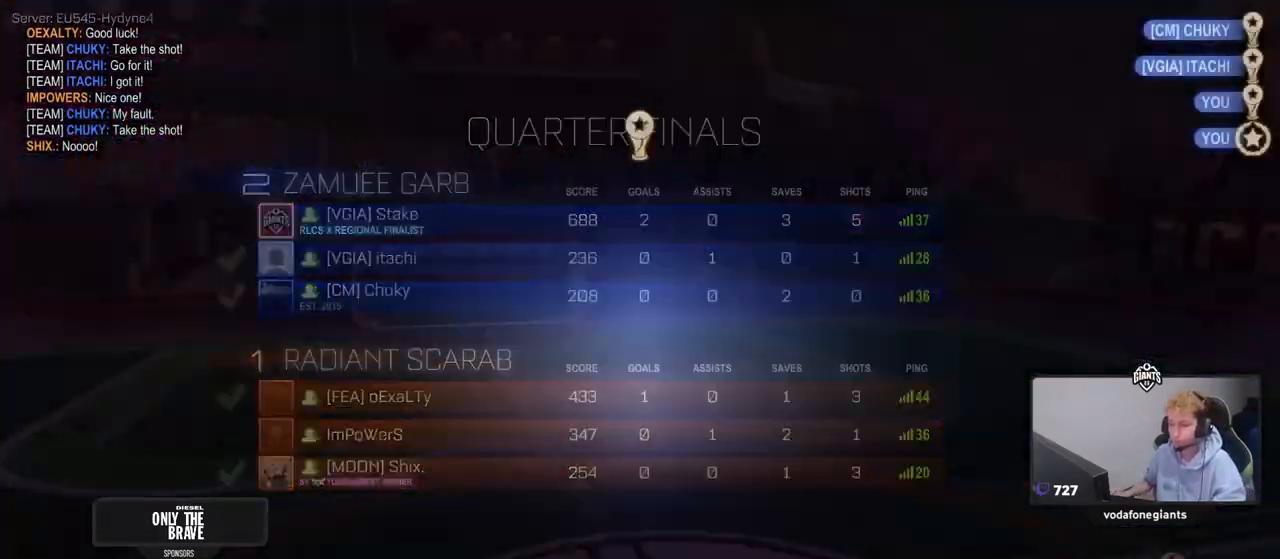
{"keys": [], "mouse": [], "mouse_move": "down-left", "events": [[400, "mouse_right", "down"], [400, "tab", "up"], [483, "mouse_right", "up"]]}
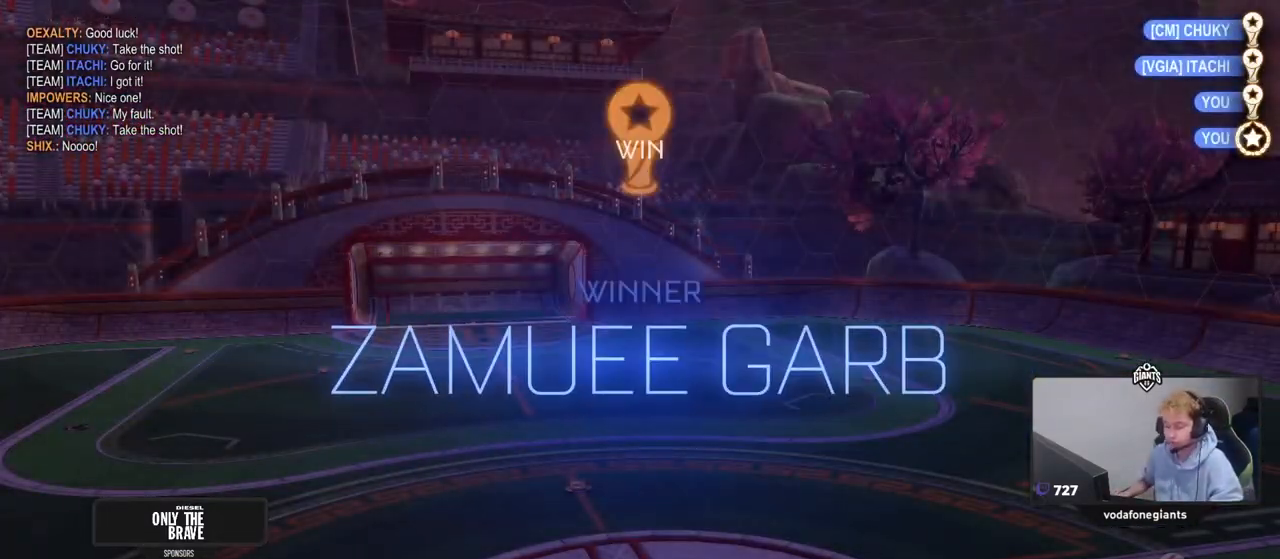
{"keys": [], "mouse": [], "mouse_move": "still", "events": []}
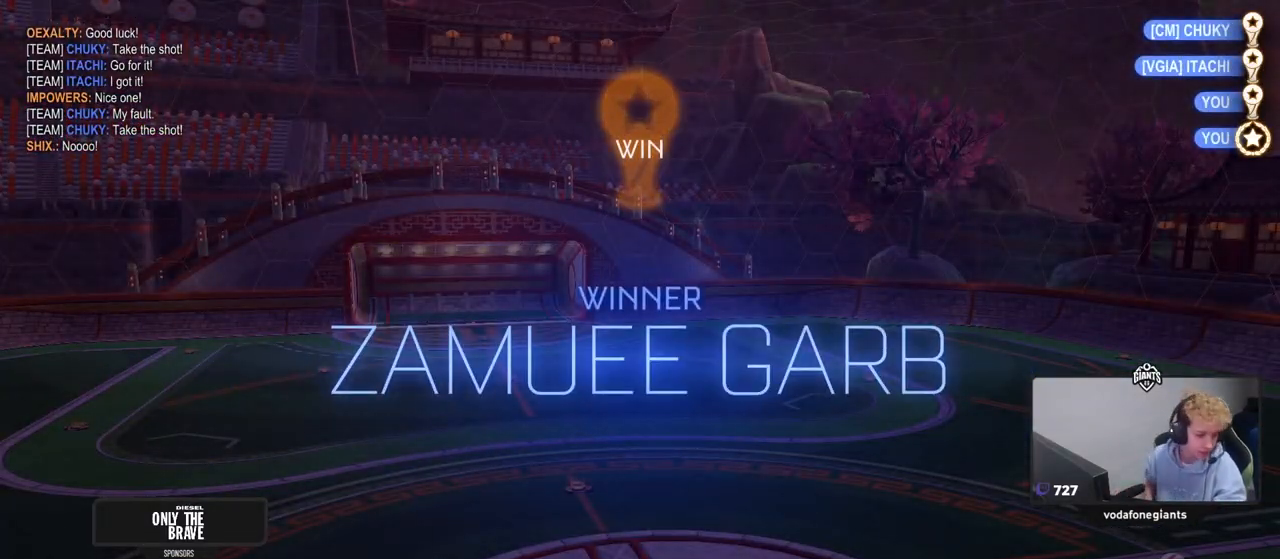
{"keys": [], "mouse": [], "mouse_move": "still", "events": []}
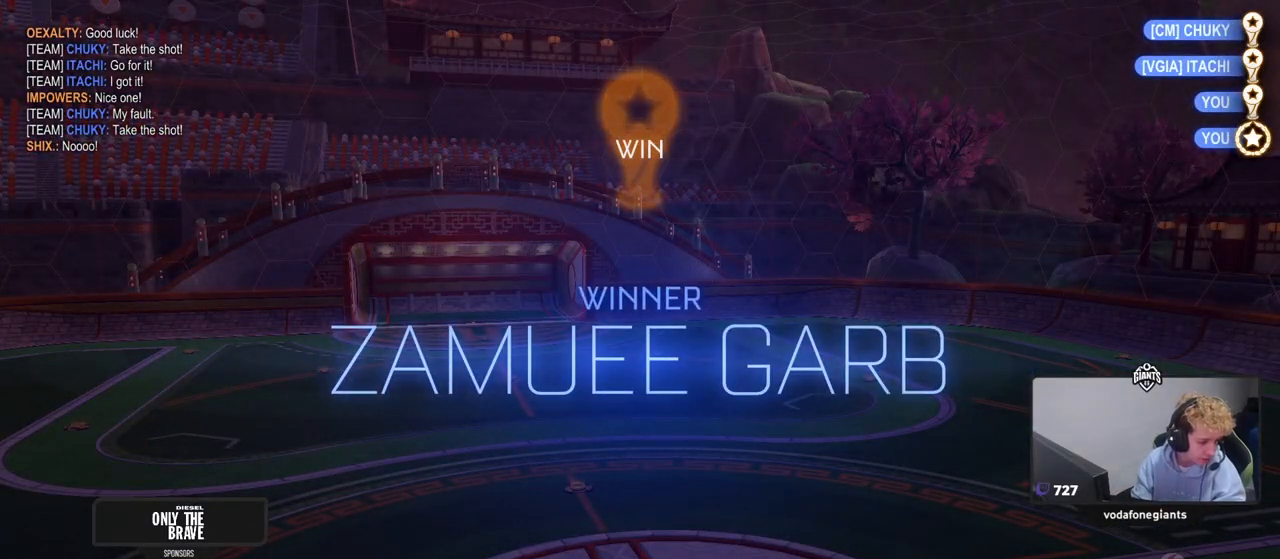
{"keys": [], "mouse": [], "mouse_move": "still", "events": []}
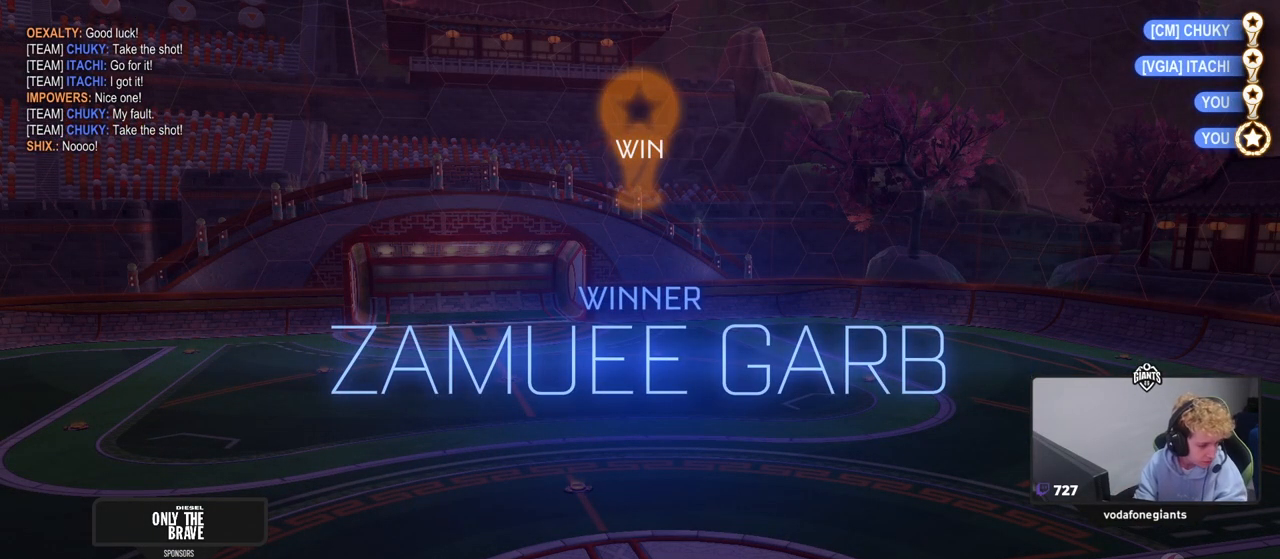
{"keys": [], "mouse": [], "mouse_move": "still", "events": []}
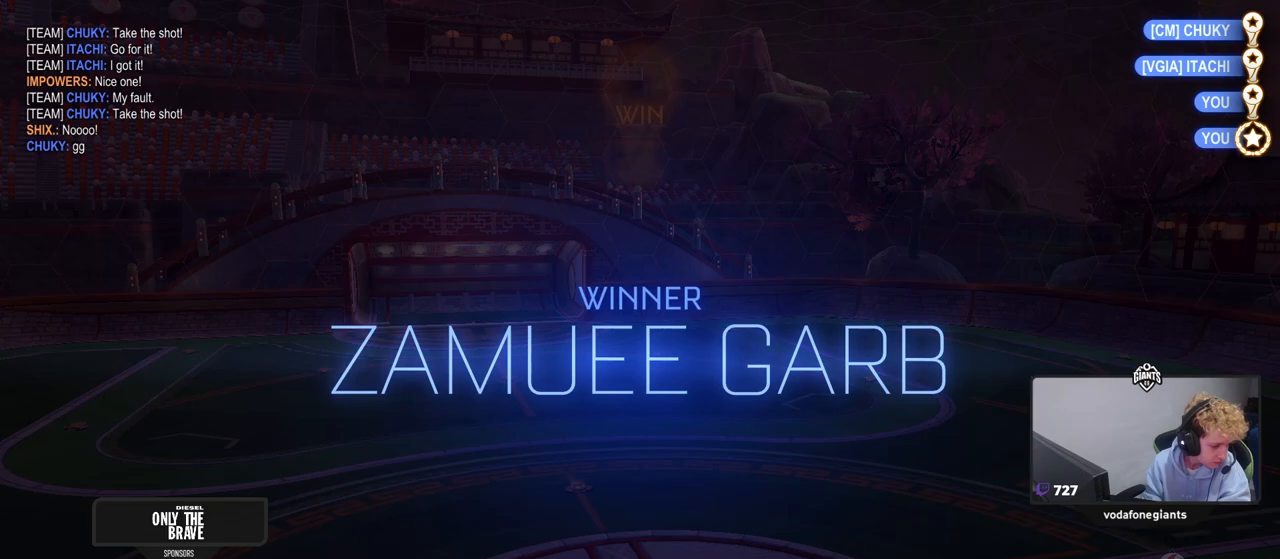
{"keys": [], "mouse": [], "mouse_move": "still", "events": []}
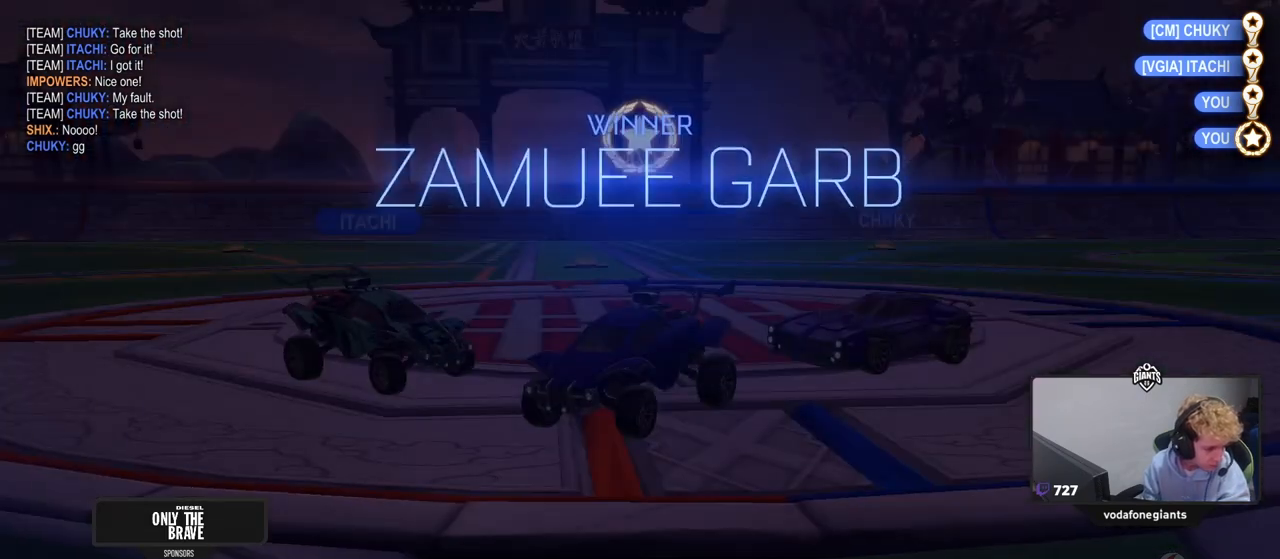
{"keys": [], "mouse": [], "mouse_move": "still", "events": []}
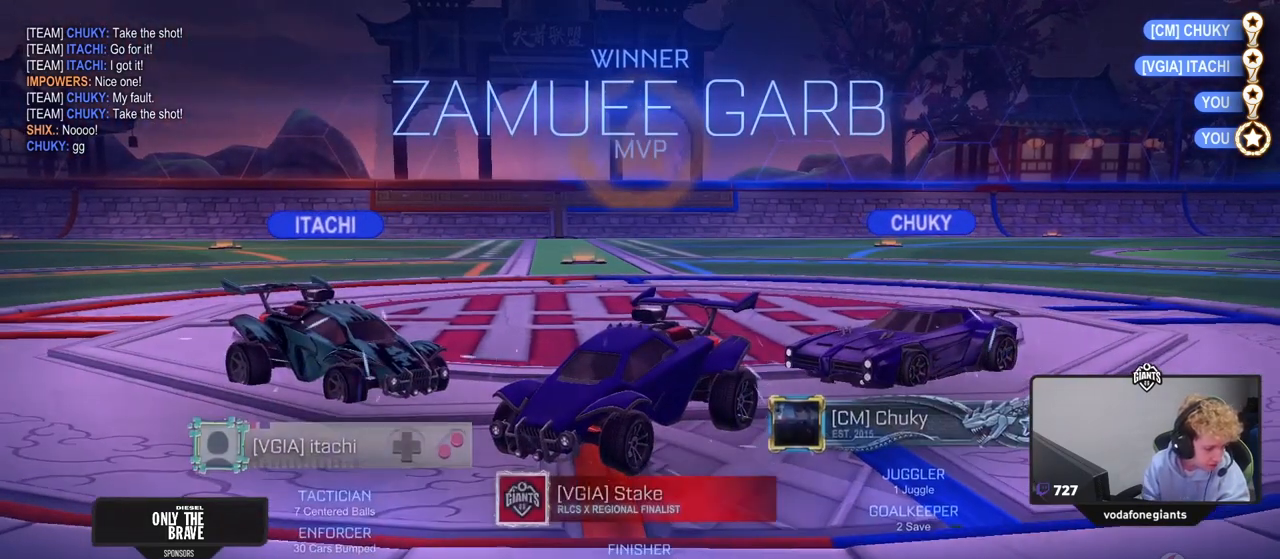
{"keys": [], "mouse": [], "mouse_move": "still", "events": []}
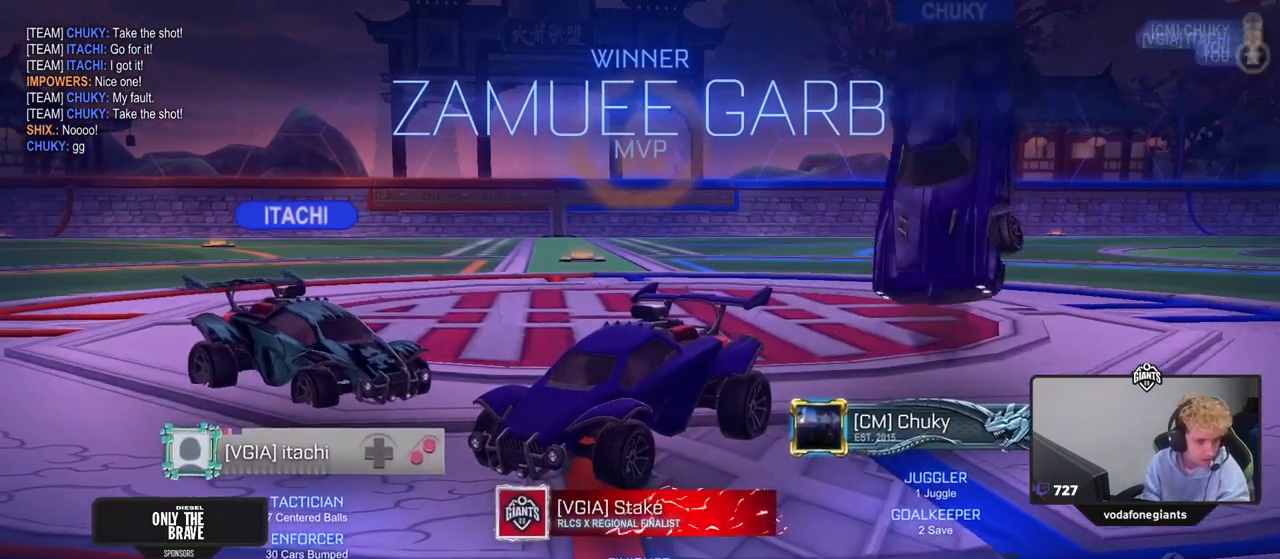
{"keys": [], "mouse": [], "mouse_move": "still", "events": []}
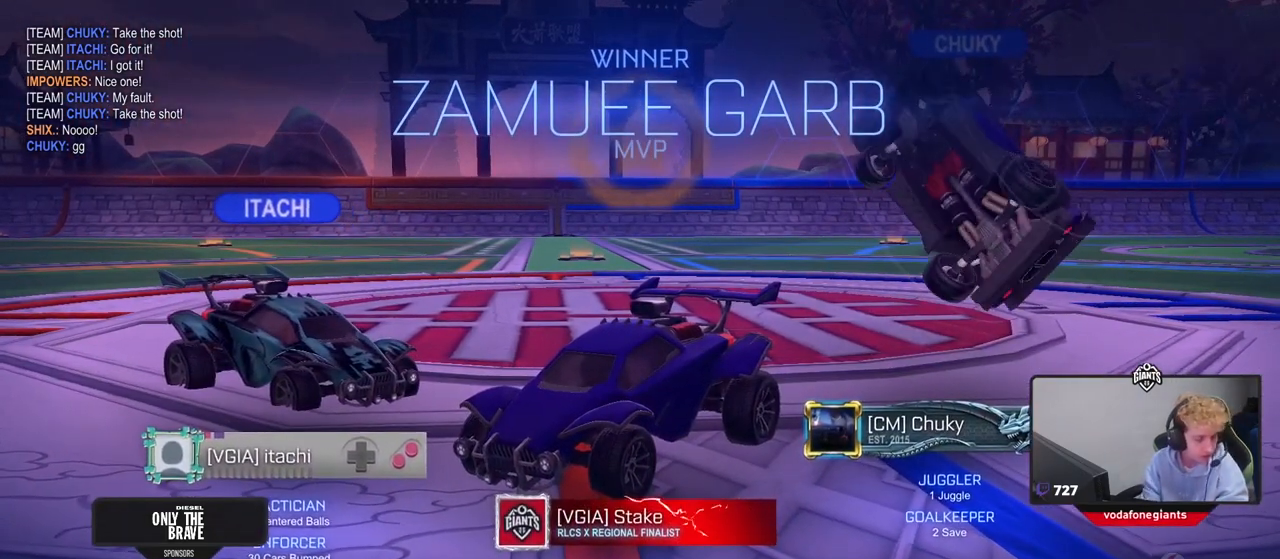
{"keys": [], "mouse": [], "mouse_move": "still", "events": []}